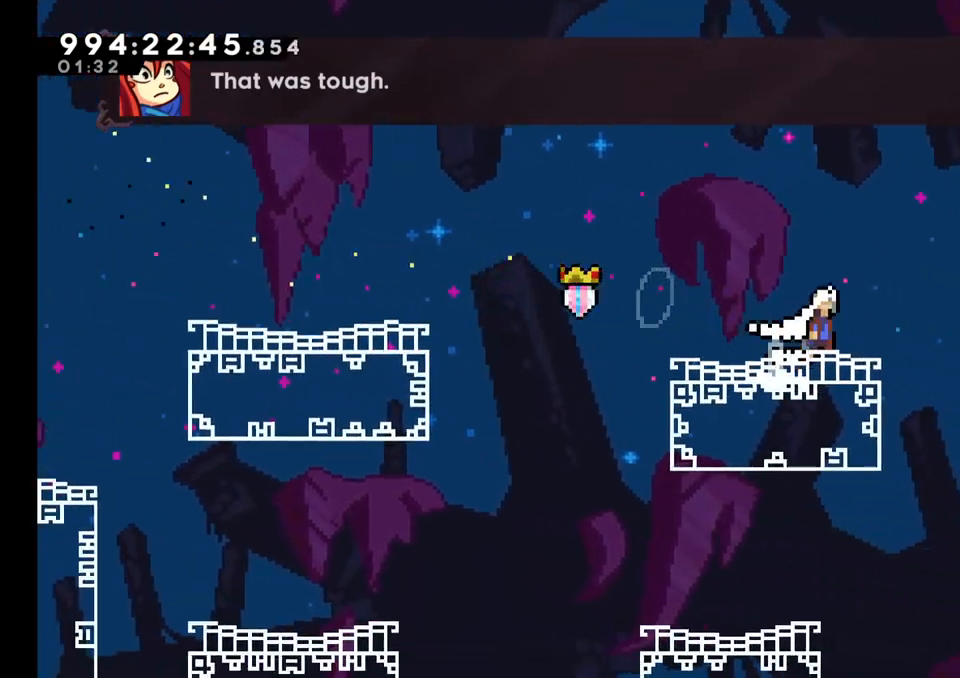
Gameplay with a controller (Nintendo layout); each line is a JSON object with the inputs held at the frame after it. "events" lists button and stick changes between this image and that frame as [ms after this image, input, new state], when the widget could be followed in between. Not read: HOME L1 L3 R1 R3.
{"buttons": [], "left_stick": "center", "right_stick": "center", "events": [[233, "left_stick", "up"], [250, "Y", "down"], [467, "B", "up"], [467, "Y", "up"], [500, "left_stick", "center"]]}
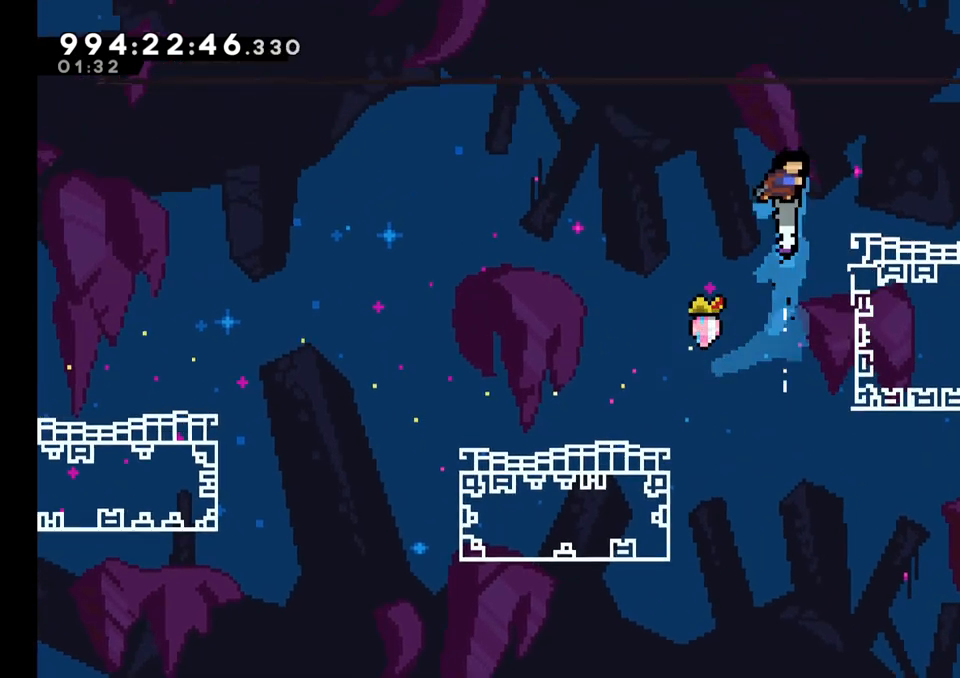
{"buttons": [], "left_stick": "right", "right_stick": "center", "events": [[83, "left_stick", "right"]]}
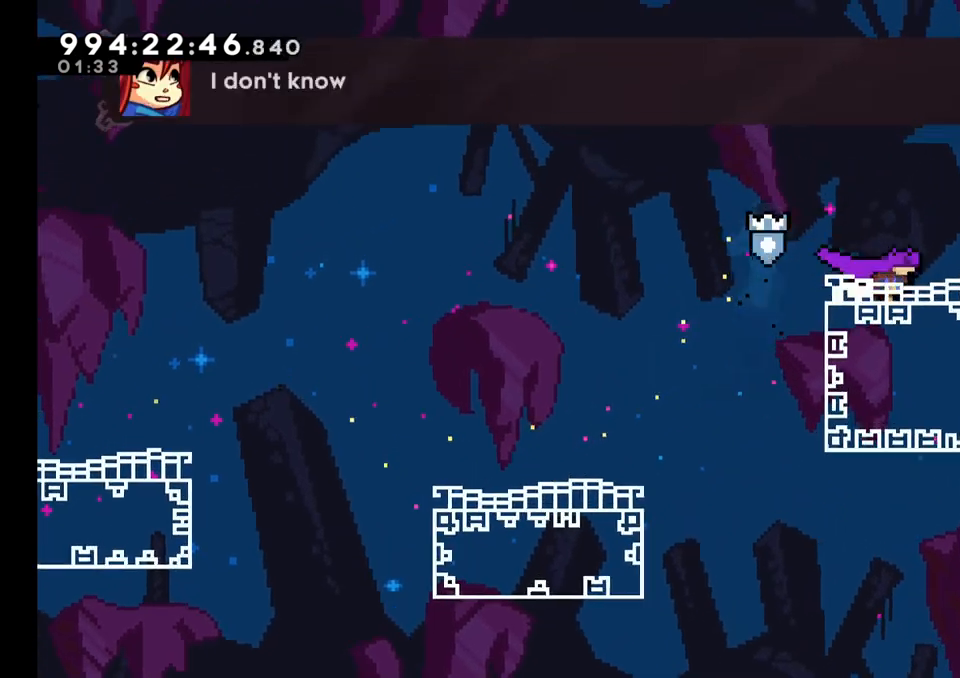
{"buttons": [], "left_stick": "right", "right_stick": "center", "events": [[50, "left_stick", "up"], [67, "Y", "down"], [200, "left_stick", "center"], [250, "Y", "up"], [500, "left_stick", "right"]]}
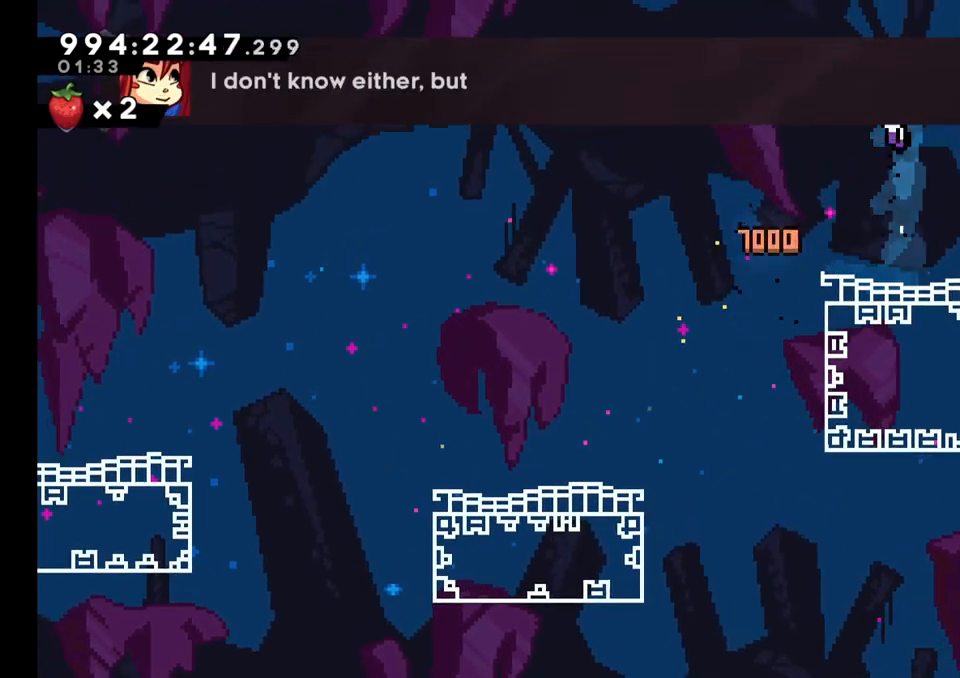
{"buttons": ["Y"], "left_stick": "down-left", "right_stick": "center", "events": [[233, "Y", "down"], [233, "left_stick", "down-left"]]}
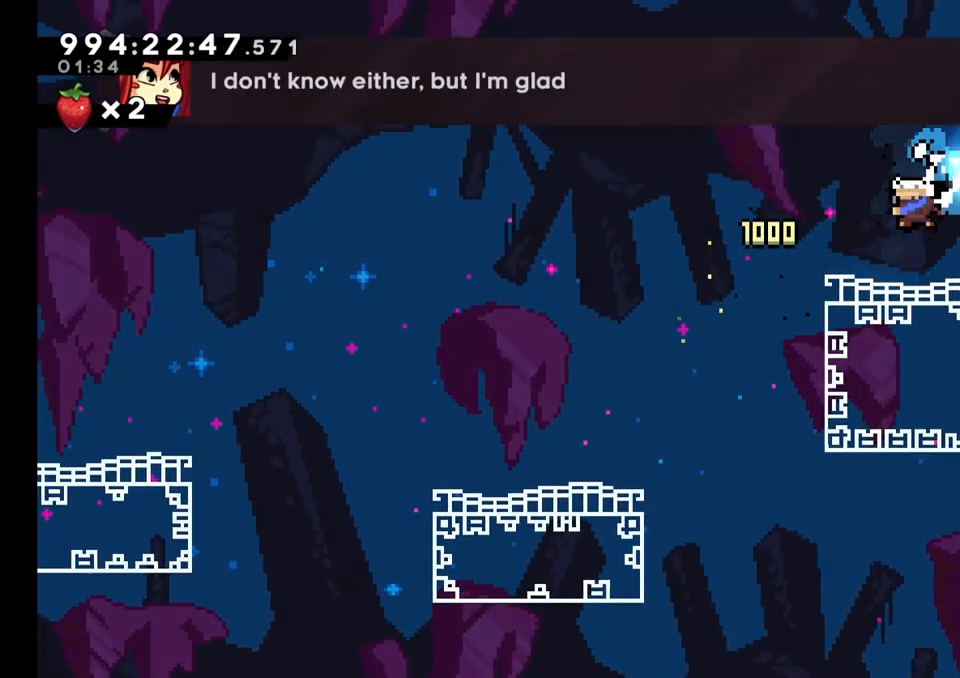
{"buttons": [], "left_stick": "down-left", "right_stick": "center", "events": [[367, "Y", "up"]]}
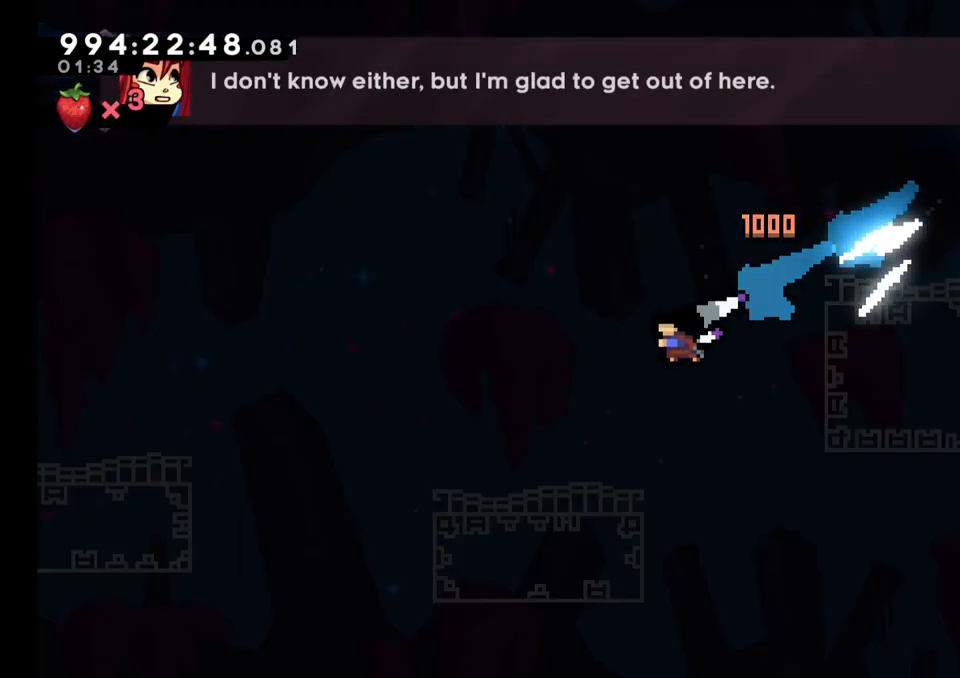
{"buttons": [], "left_stick": "down-left", "right_stick": "center", "events": []}
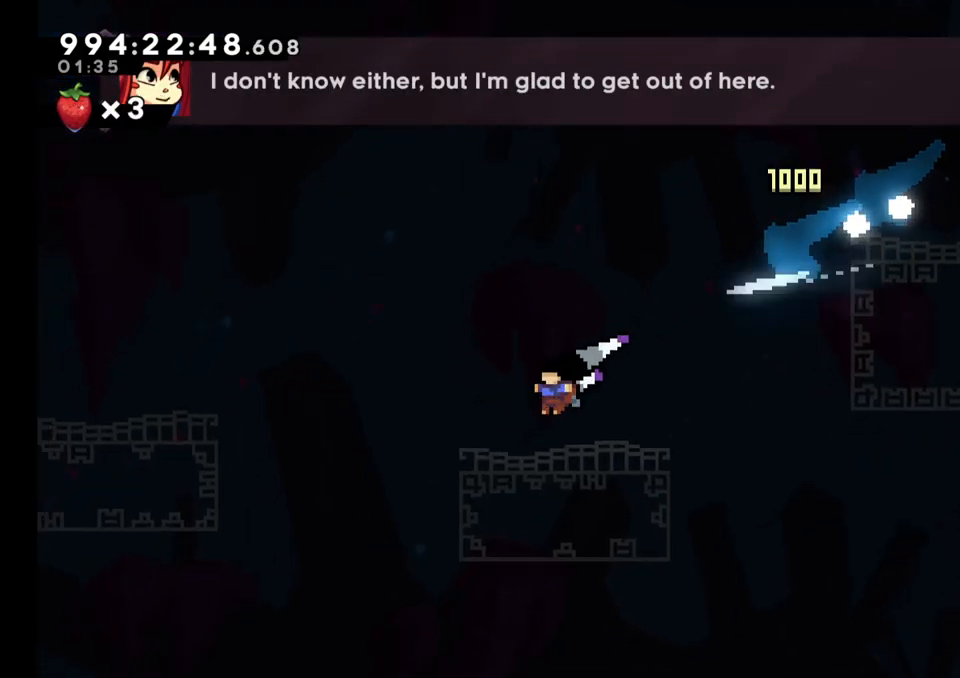
{"buttons": [], "left_stick": "down-left", "right_stick": "center", "events": []}
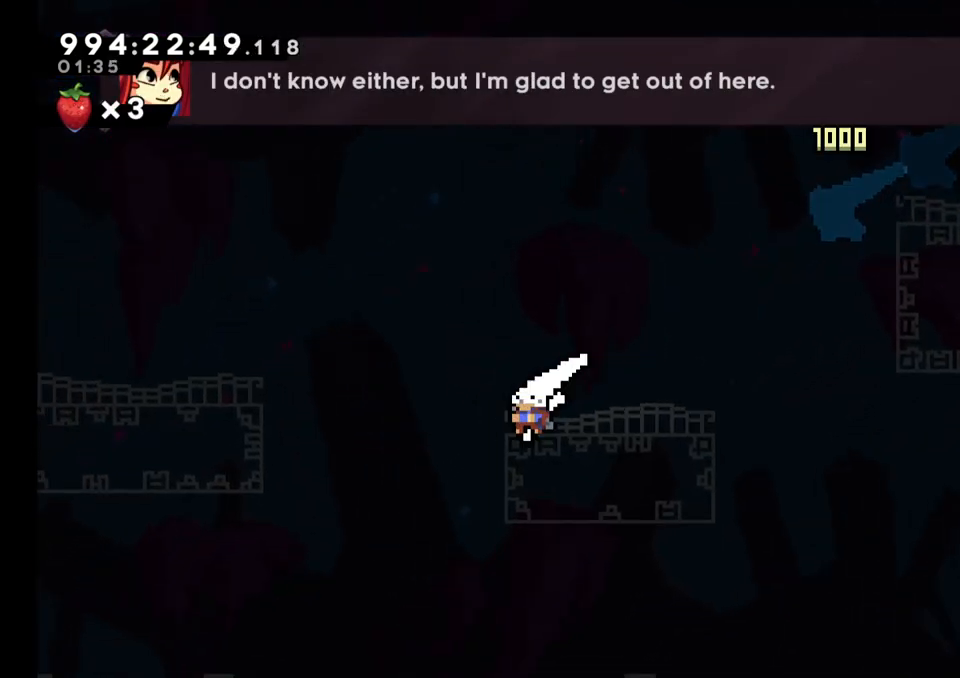
{"buttons": [], "left_stick": "center", "right_stick": "center", "events": [[50, "B", "down"], [350, "B", "up"], [367, "A", "down"], [450, "left_stick", "center"], [500, "A", "up"]]}
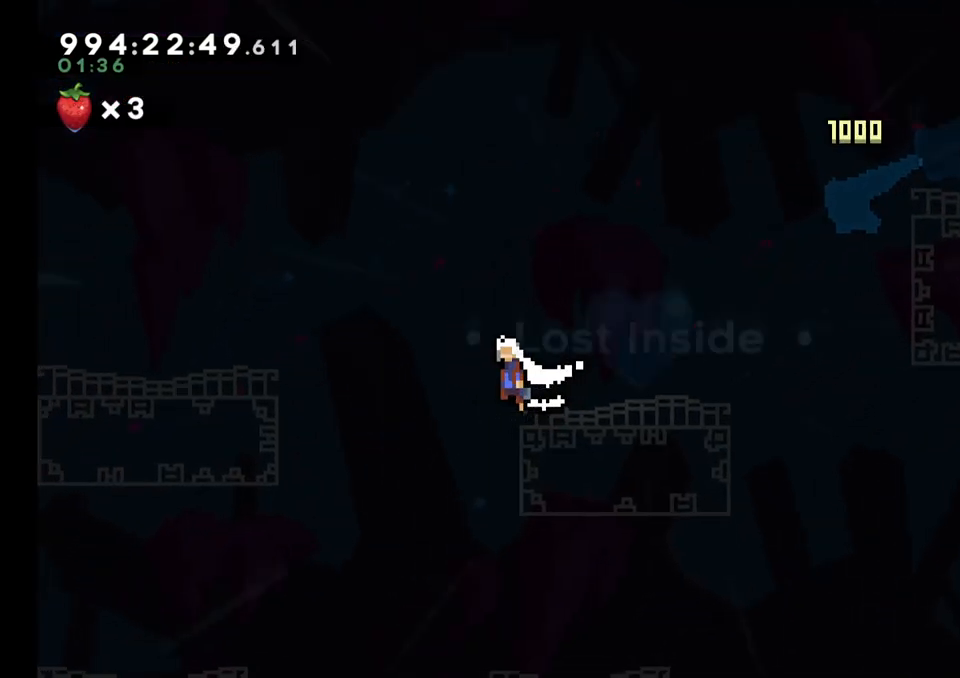
{"buttons": ["A"], "left_stick": "center", "right_stick": "center", "events": [[50, "A", "down"], [167, "A", "up"], [233, "A", "down"], [350, "A", "up"], [417, "A", "down"]]}
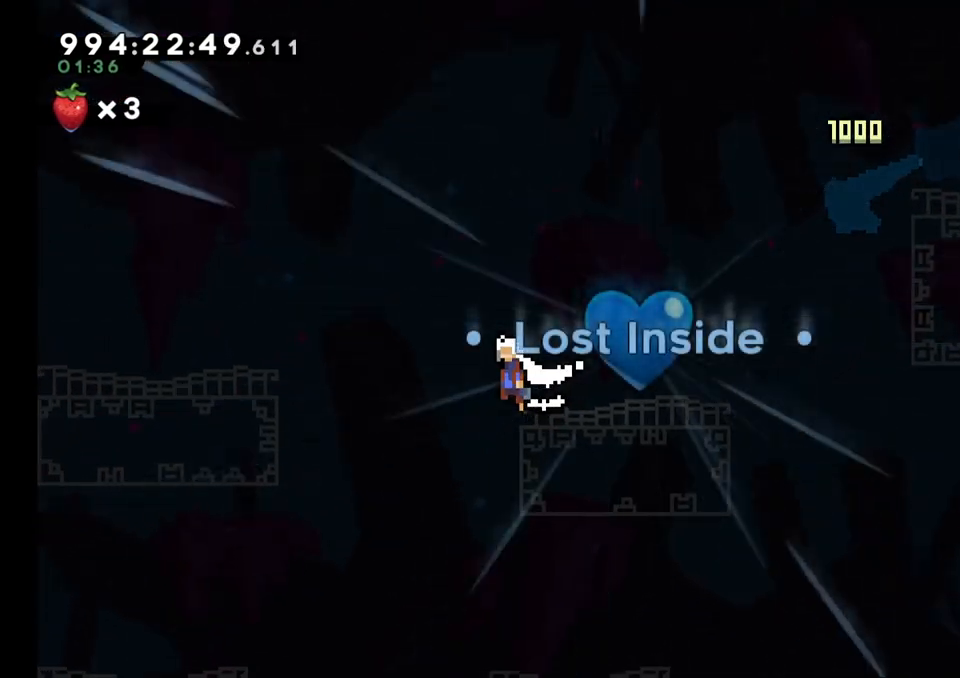
{"buttons": ["A"], "left_stick": "center", "right_stick": "center", "events": [[17, "A", "up"], [117, "A", "down"], [167, "A", "up"], [283, "A", "down"], [400, "A", "up"], [450, "A", "down"]]}
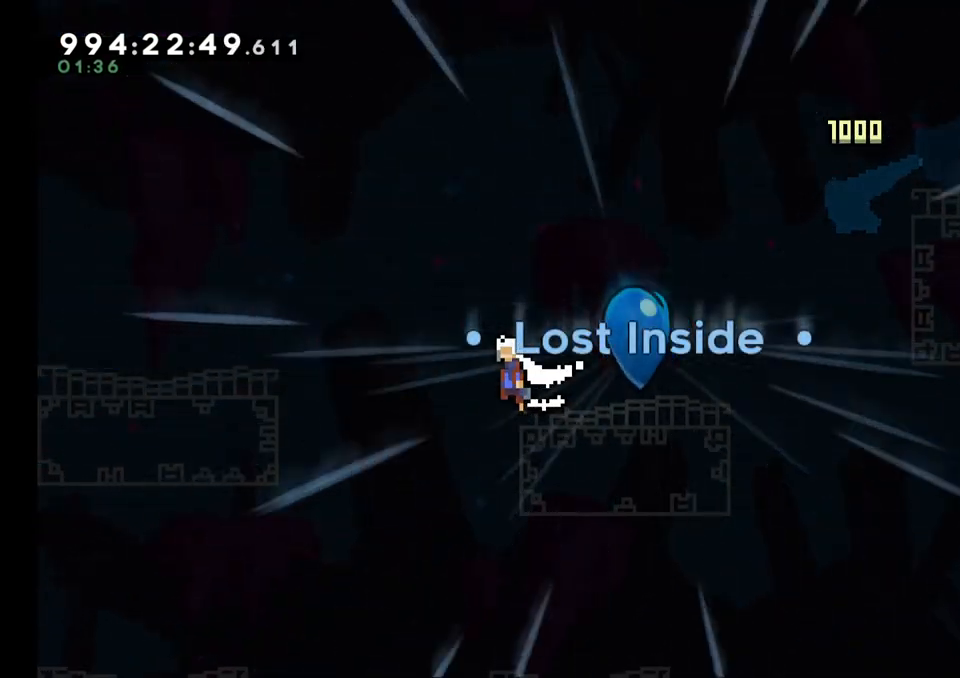
{"buttons": [], "left_stick": "center", "right_stick": "center", "events": [[67, "A", "up"], [117, "A", "down"], [233, "A", "up"]]}
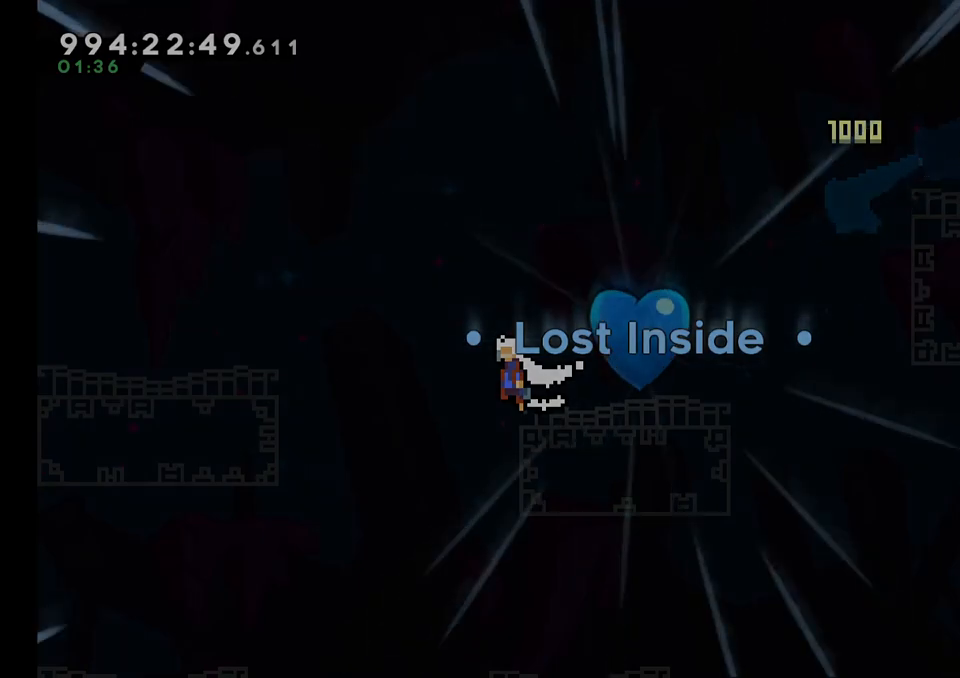
{"buttons": [], "left_stick": "center", "right_stick": "center", "events": []}
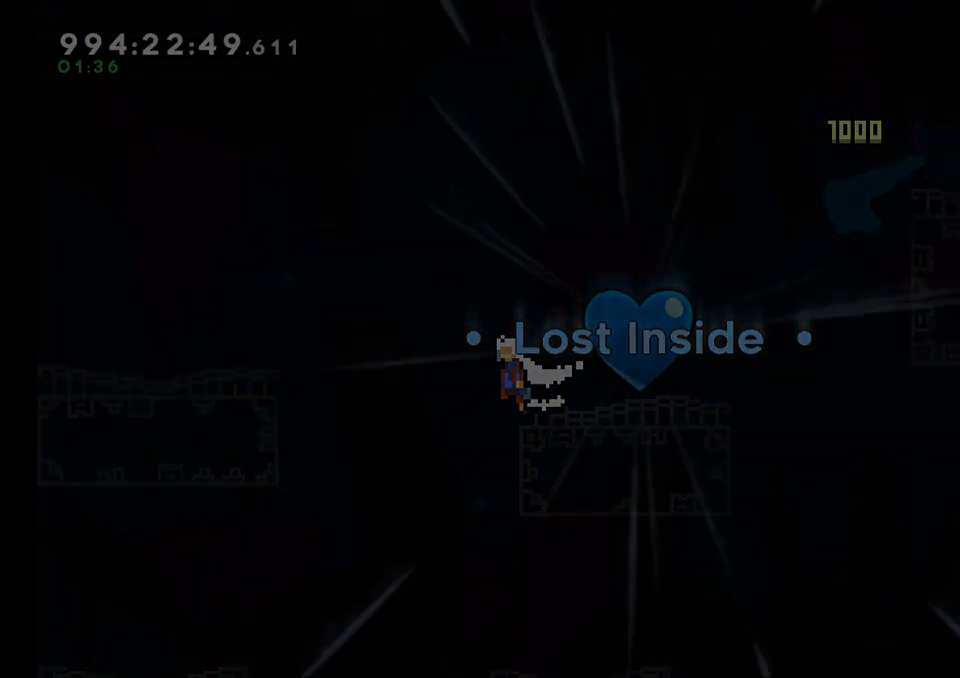
{"buttons": [], "left_stick": "center", "right_stick": "center", "events": []}
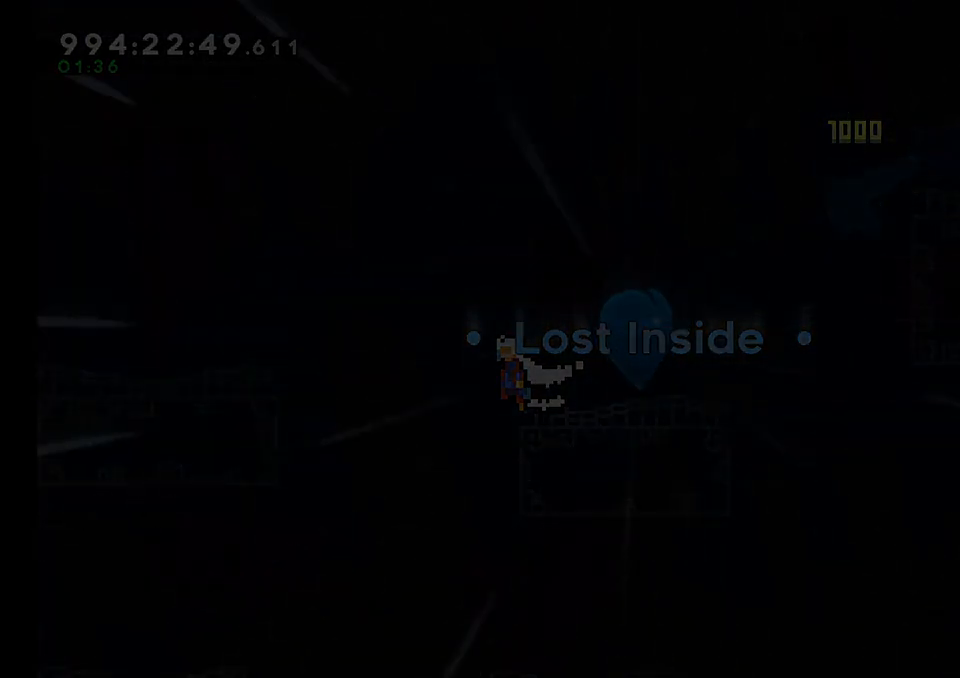
{"buttons": [], "left_stick": "center", "right_stick": "center", "events": []}
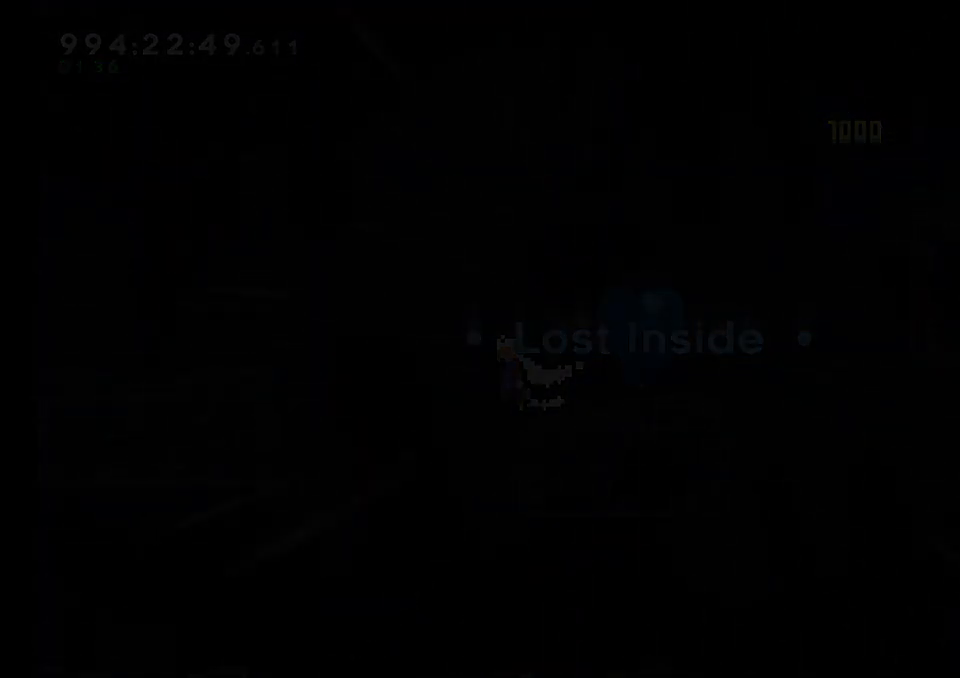
{"buttons": [], "left_stick": "center", "right_stick": "center", "events": []}
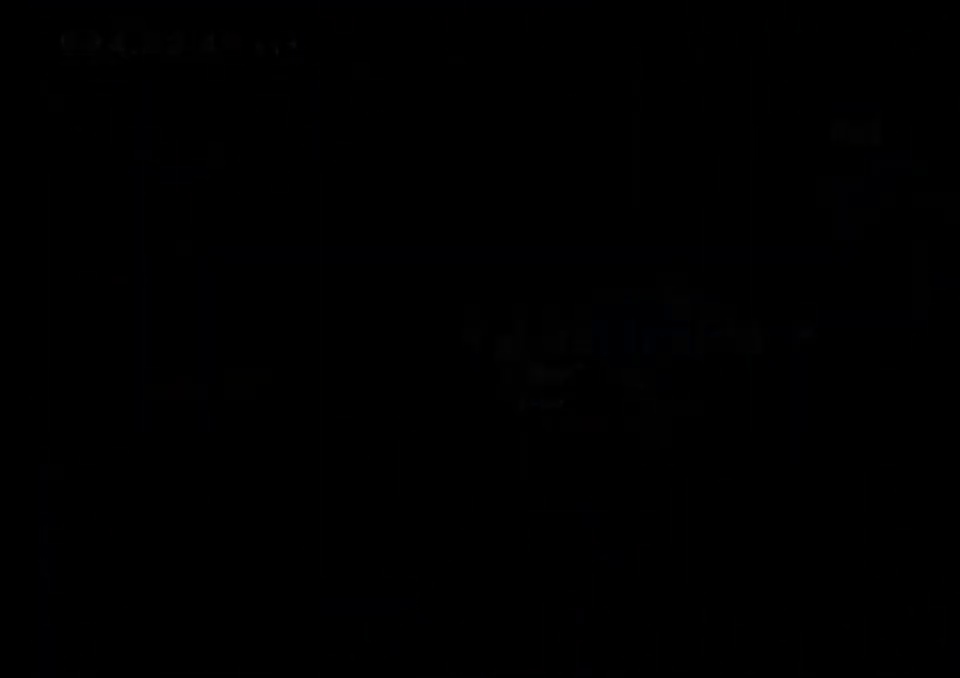
{"buttons": [], "left_stick": "center", "right_stick": "center", "events": []}
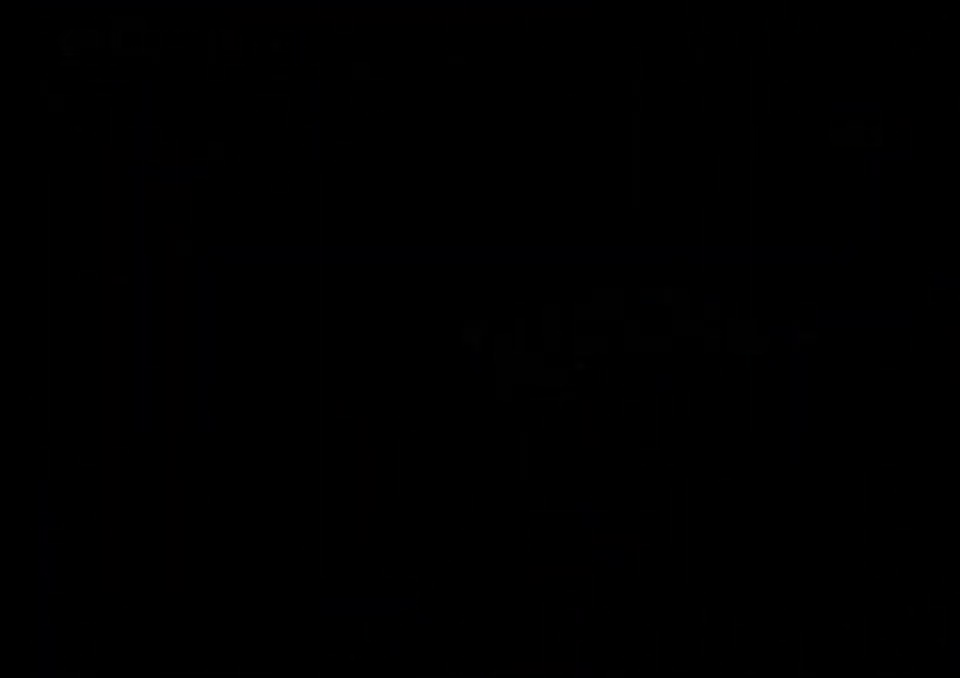
{"buttons": [], "left_stick": "center", "right_stick": "center", "events": []}
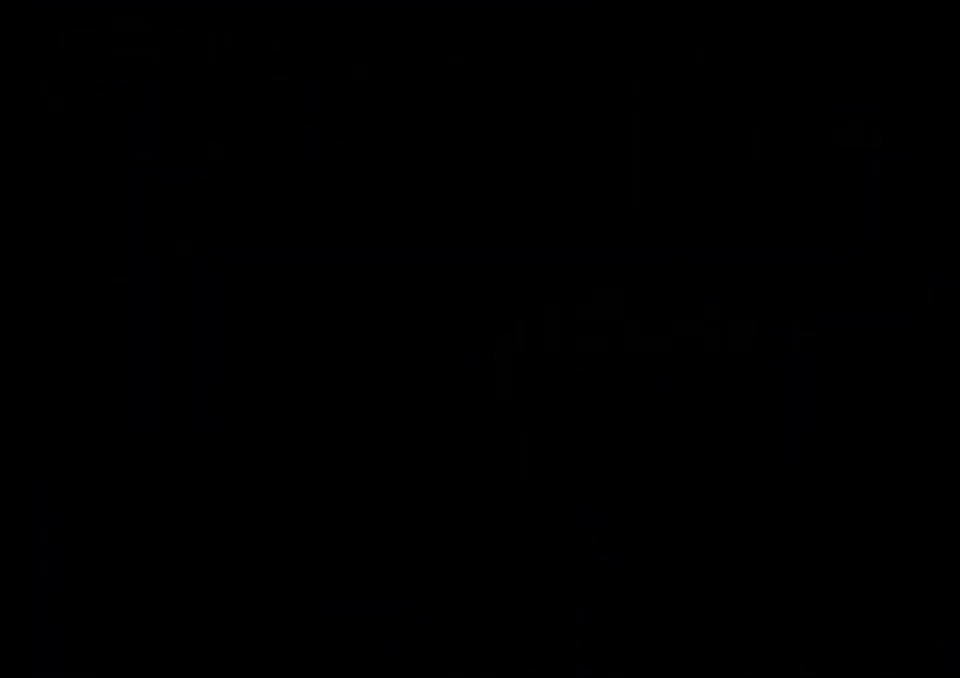
{"buttons": [], "left_stick": "center", "right_stick": "center", "events": [[317, "right_stick", "up-left"], [383, "right_stick", "center"]]}
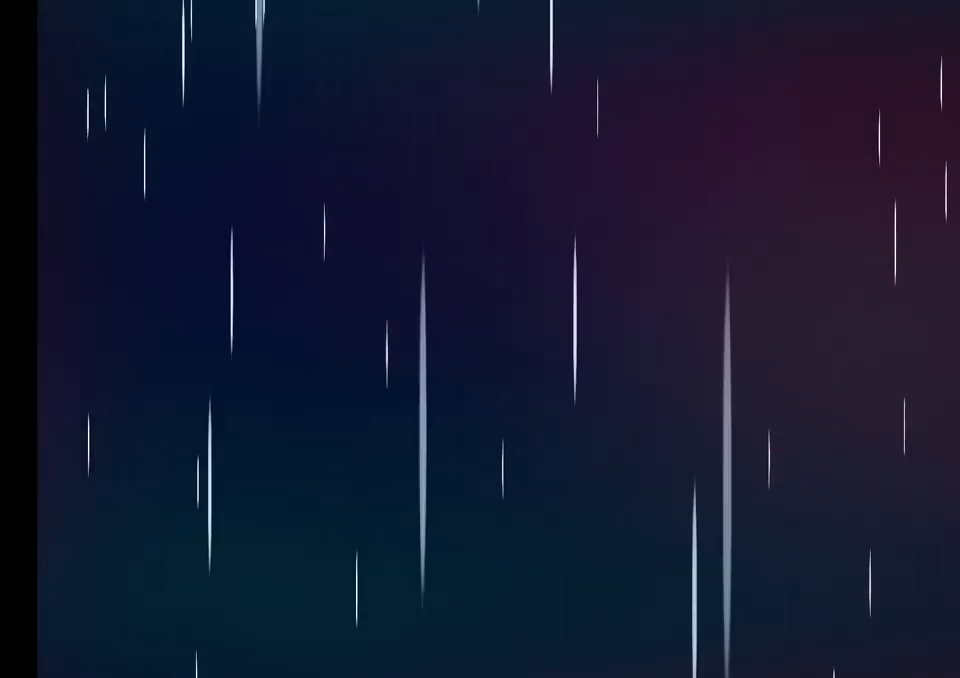
{"buttons": [], "left_stick": "center", "right_stick": "center", "events": []}
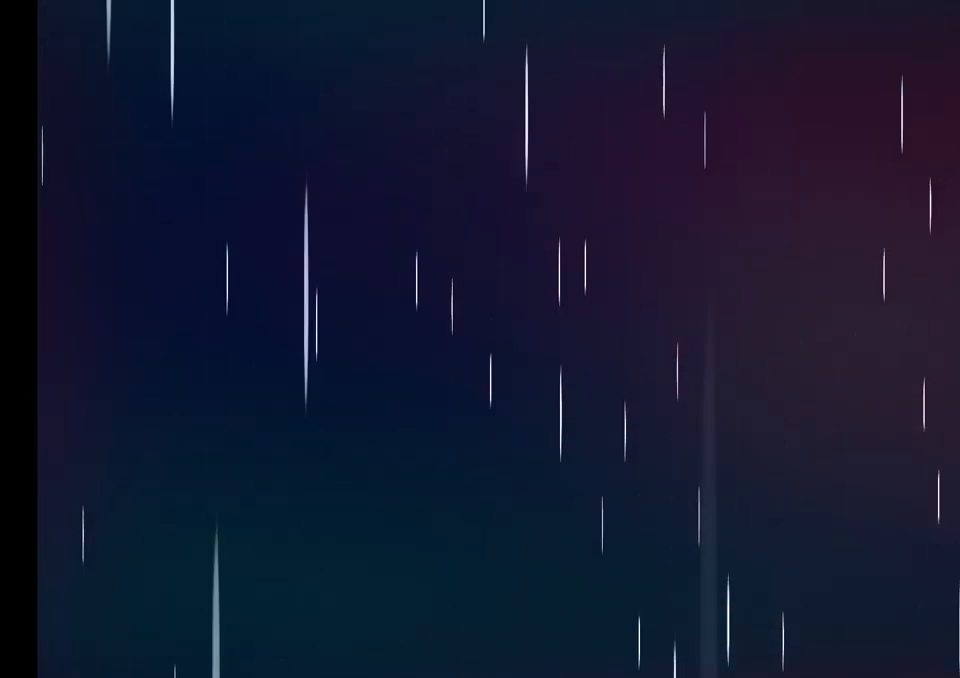
{"buttons": [], "left_stick": "center", "right_stick": "center", "events": []}
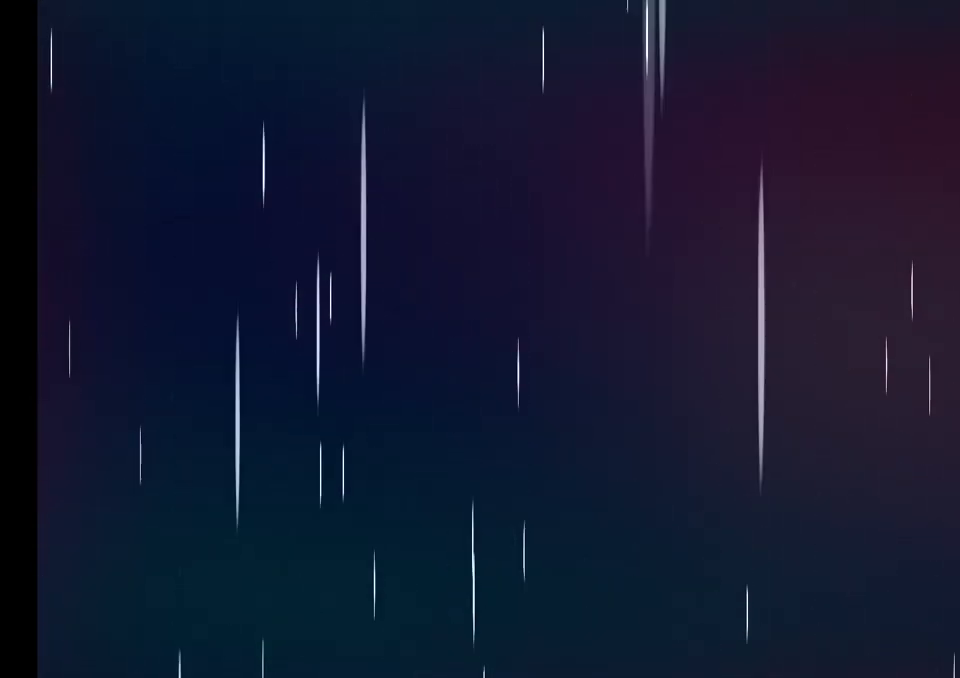
{"buttons": [], "left_stick": "center", "right_stick": "center", "events": []}
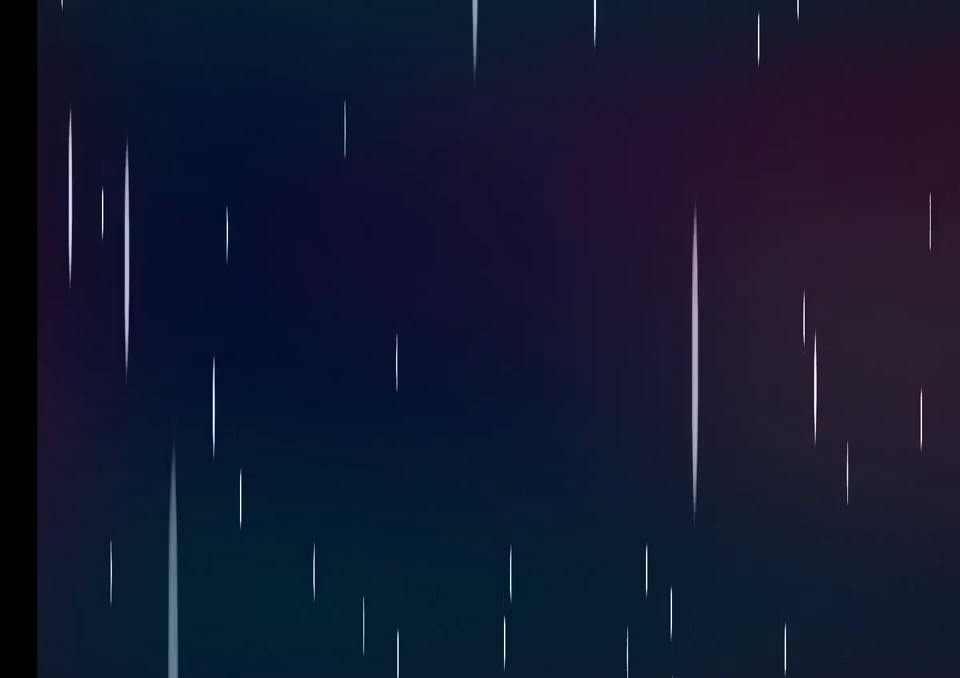
{"buttons": [], "left_stick": "center", "right_stick": "center", "events": []}
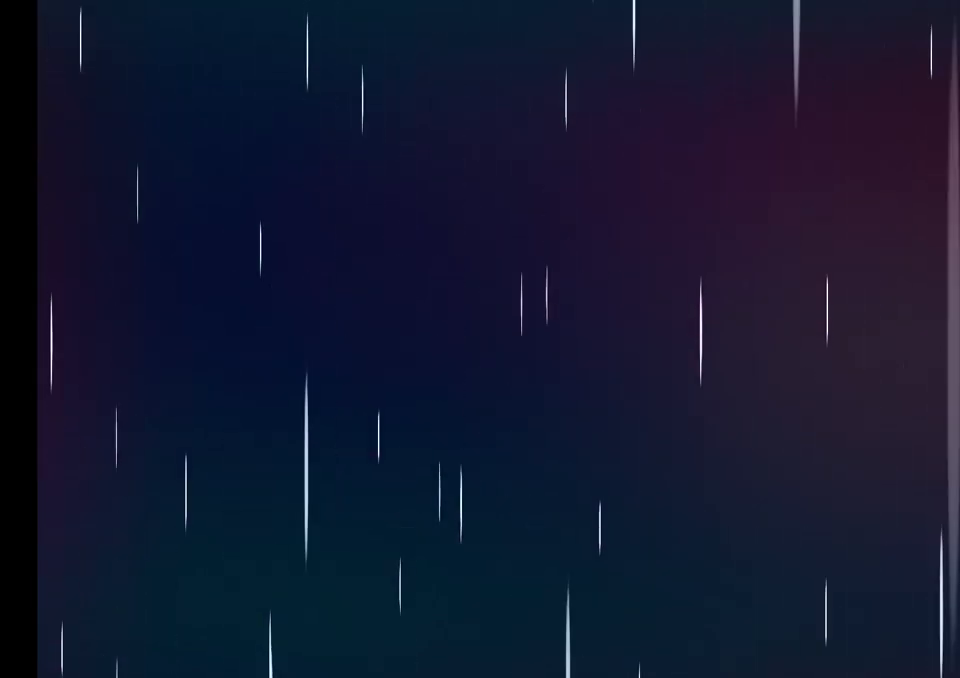
{"buttons": [], "left_stick": "center", "right_stick": "center", "events": []}
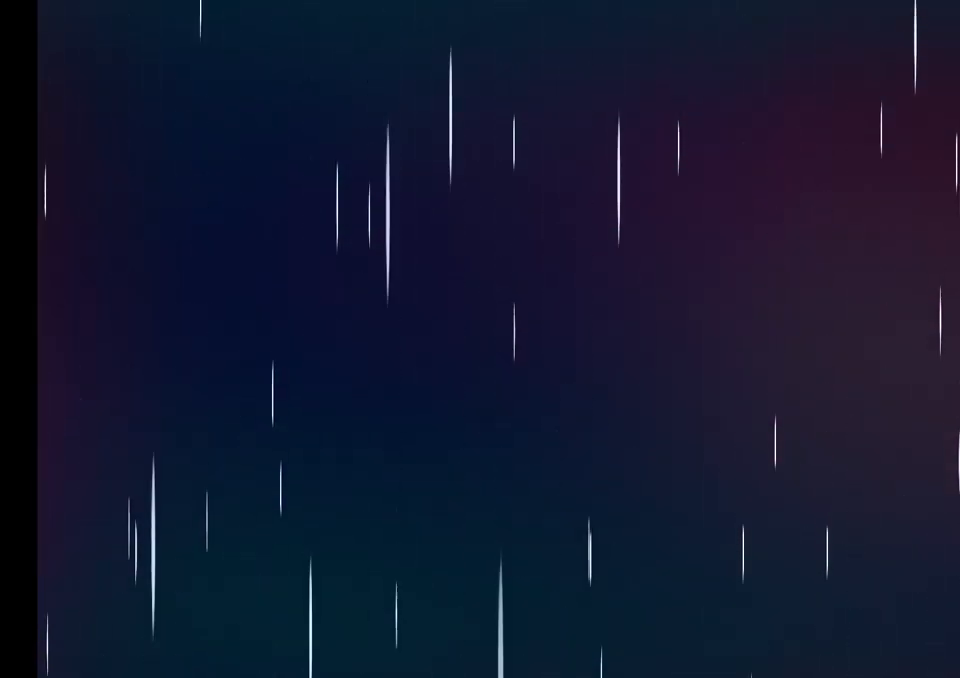
{"buttons": [], "left_stick": "center", "right_stick": "center", "events": []}
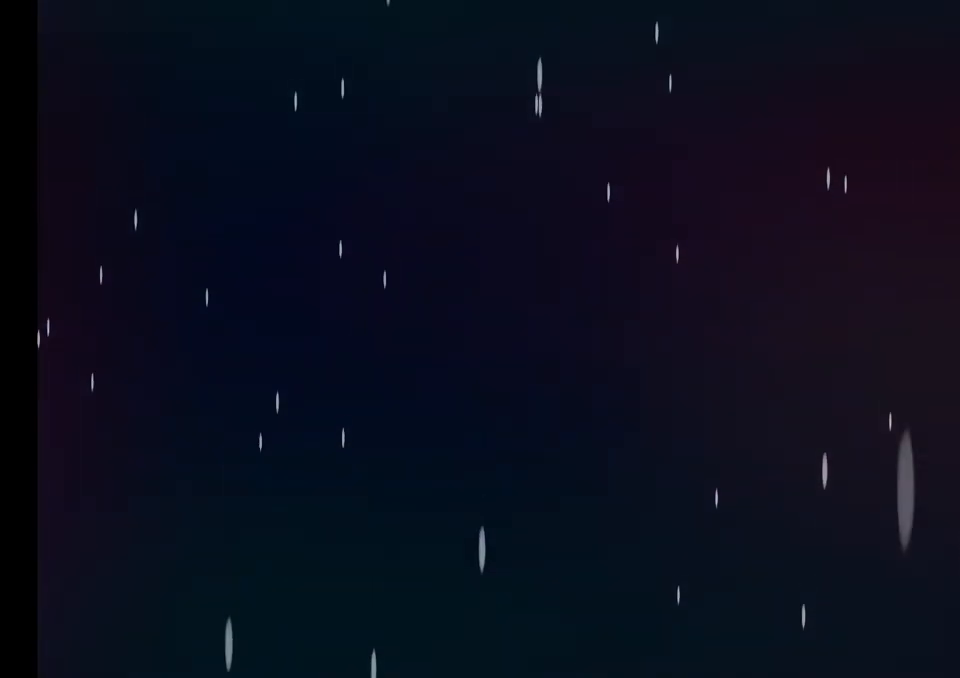
{"buttons": [], "left_stick": "center", "right_stick": "center", "events": []}
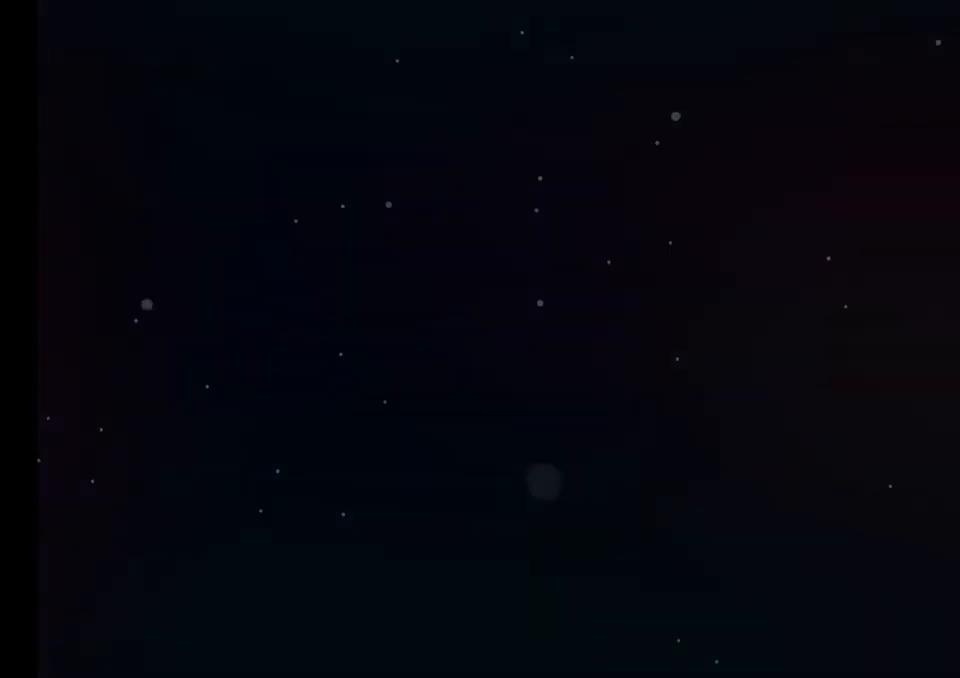
{"buttons": [], "left_stick": "center", "right_stick": "center", "events": []}
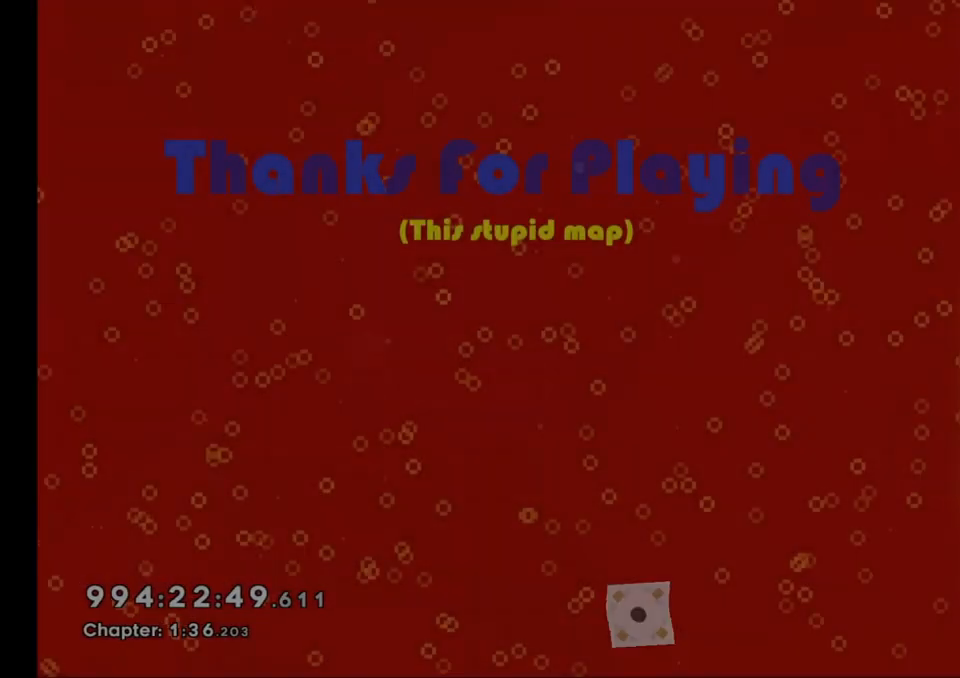
{"buttons": [], "left_stick": "center", "right_stick": "center", "events": []}
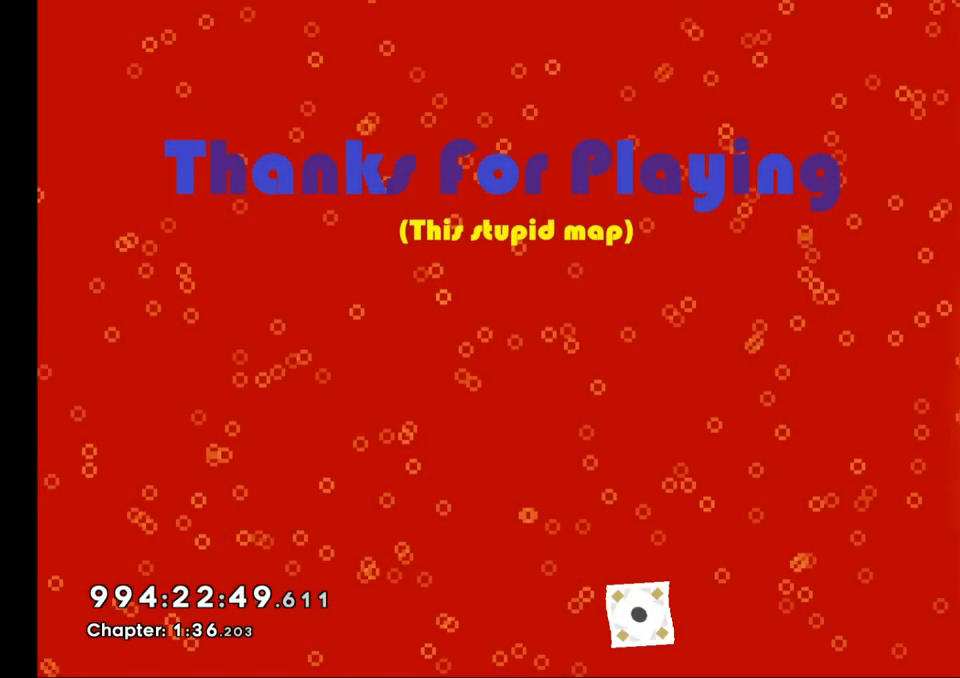
{"buttons": ["A"], "left_stick": "center", "right_stick": "center", "events": [[100, "A", "down"], [200, "A", "up"], [267, "A", "down"], [383, "A", "up"], [467, "A", "down"]]}
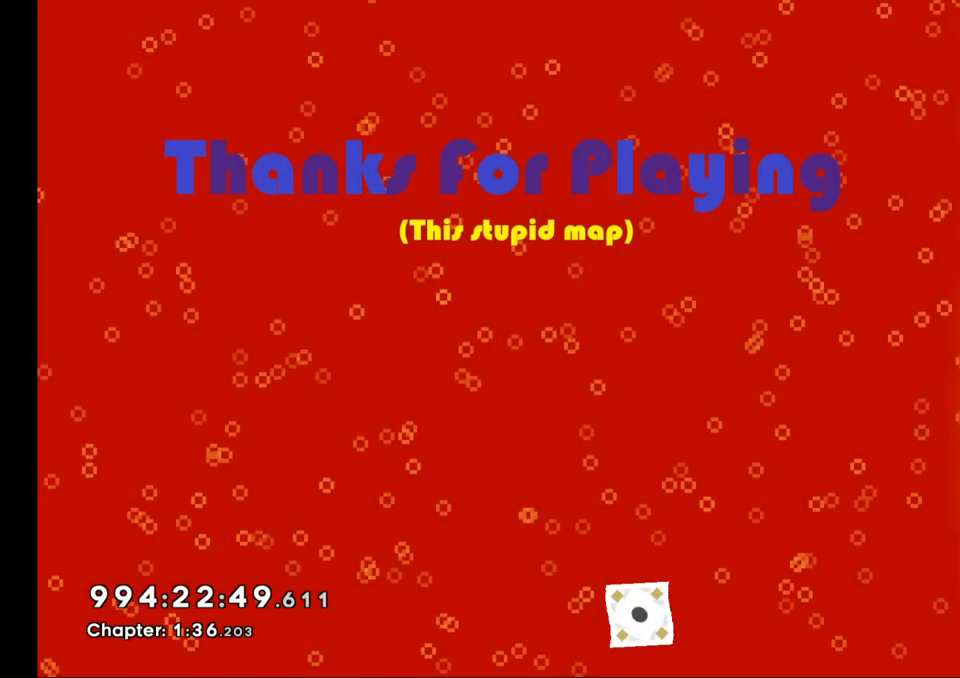
{"buttons": [], "left_stick": "center", "right_stick": "center", "events": [[67, "A", "up"], [167, "A", "down"], [267, "A", "up"], [367, "A", "down"], [433, "A", "up"]]}
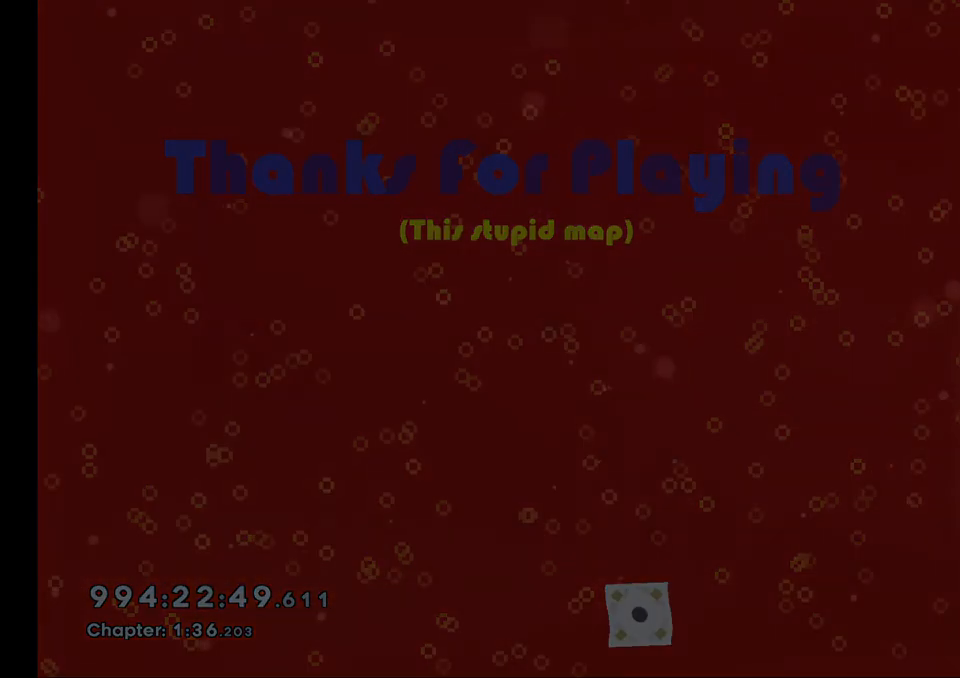
{"buttons": [], "left_stick": "center", "right_stick": "center", "events": []}